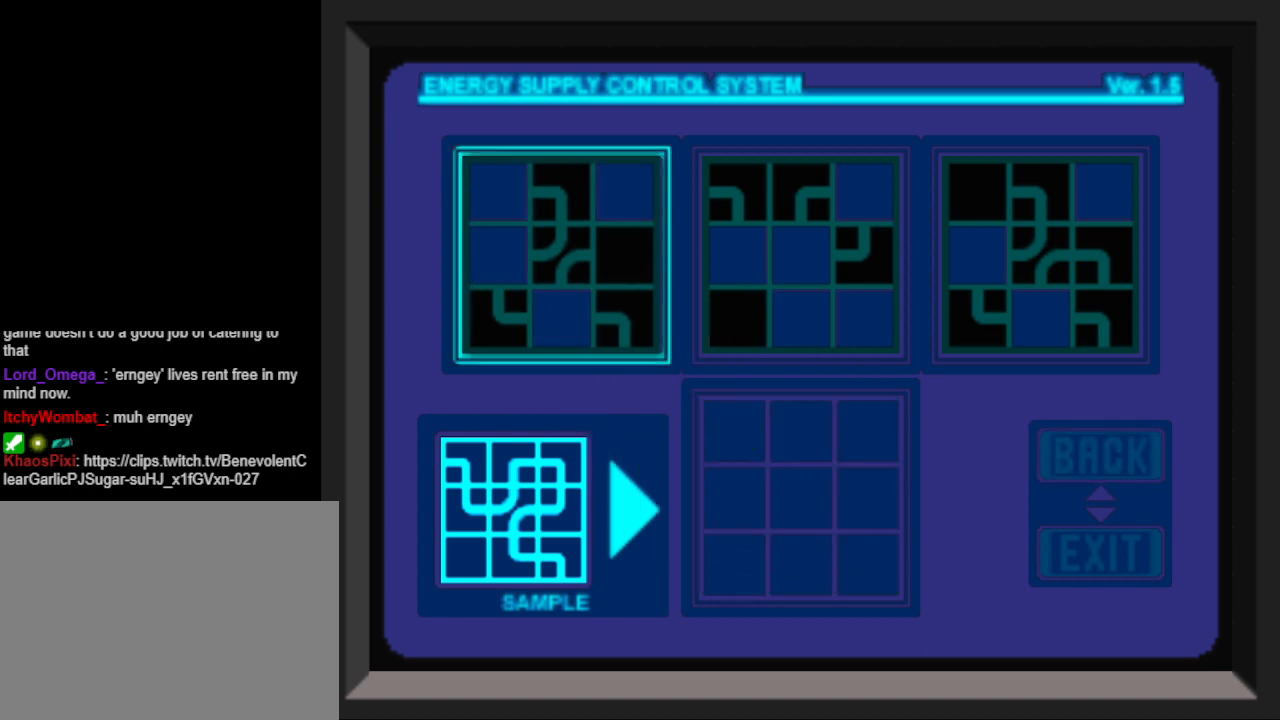
Gameplay with a controller (PlayStation layout); each line is a JSON object with the inputs held at the frame after it. "events" lists button and stick changes between this image and that frame as [ms after this image, input, new state], when the widget could be followed in between. Not read: L2 R2 left_stick right_stick.
{"buttons": [], "events": [[300, "DPAD_RIGHT", "down"], [433, "DPAD_RIGHT", "up"]]}
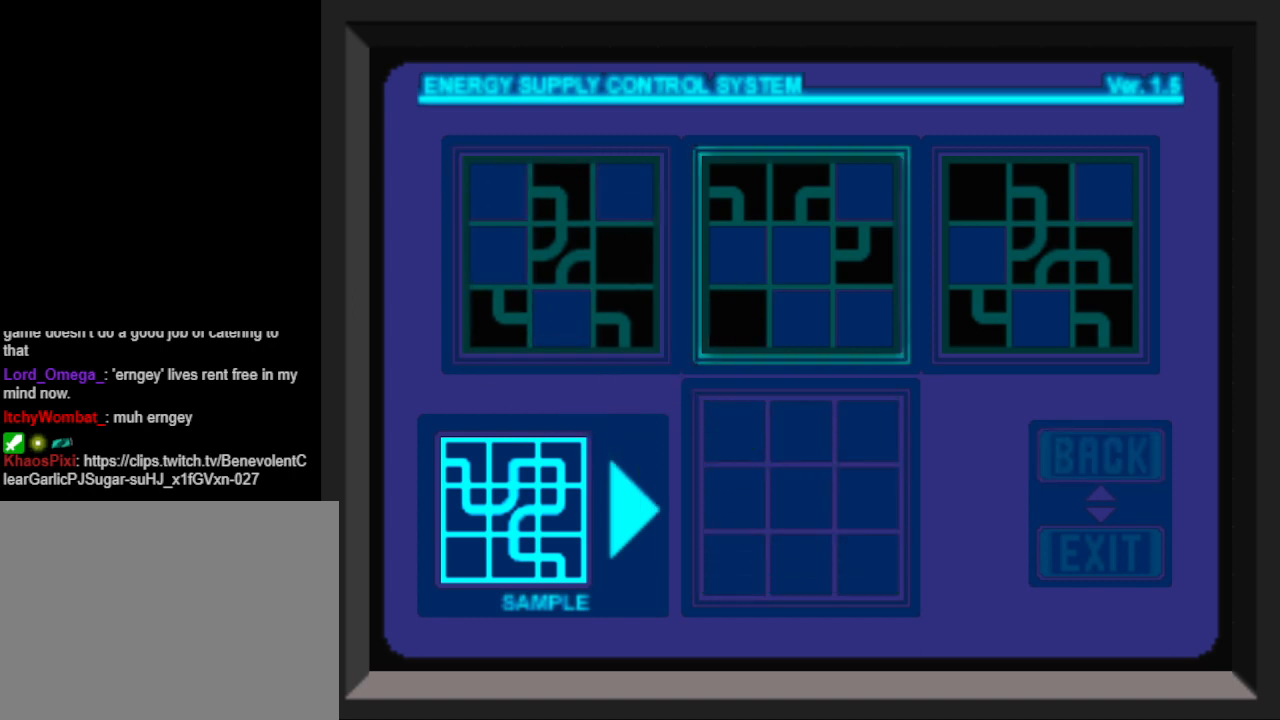
{"buttons": [], "events": []}
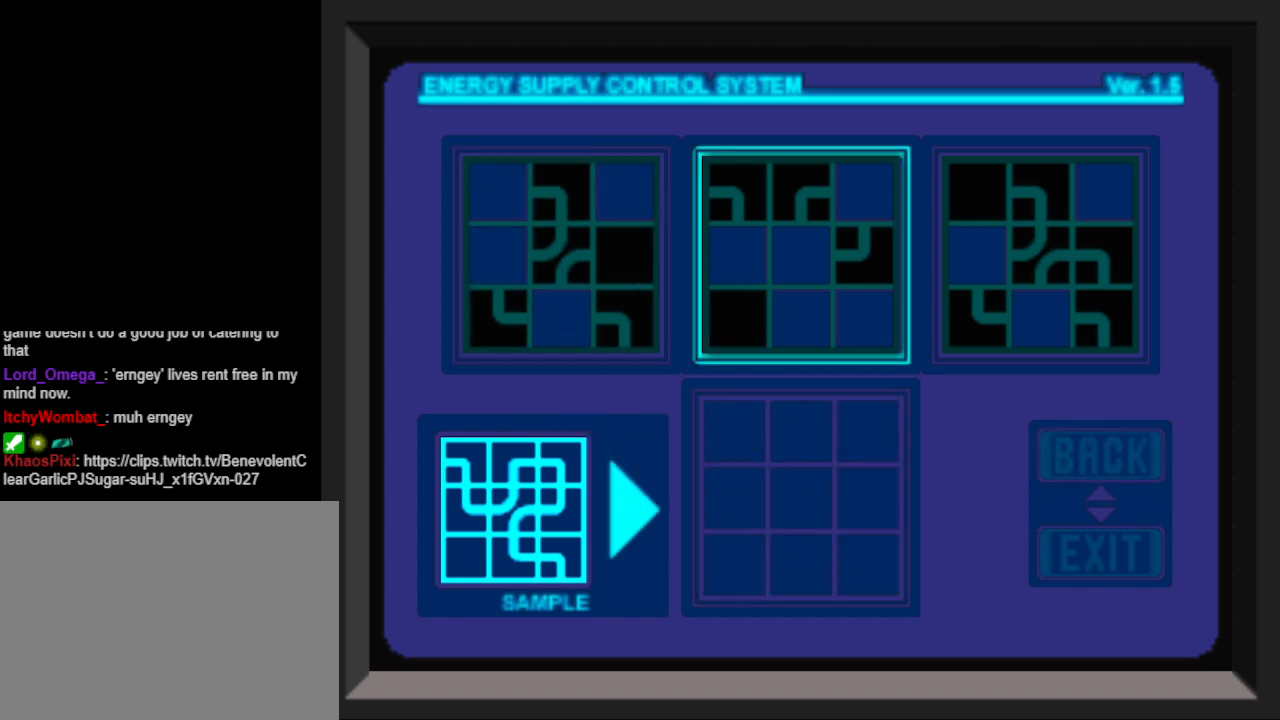
{"buttons": [], "events": []}
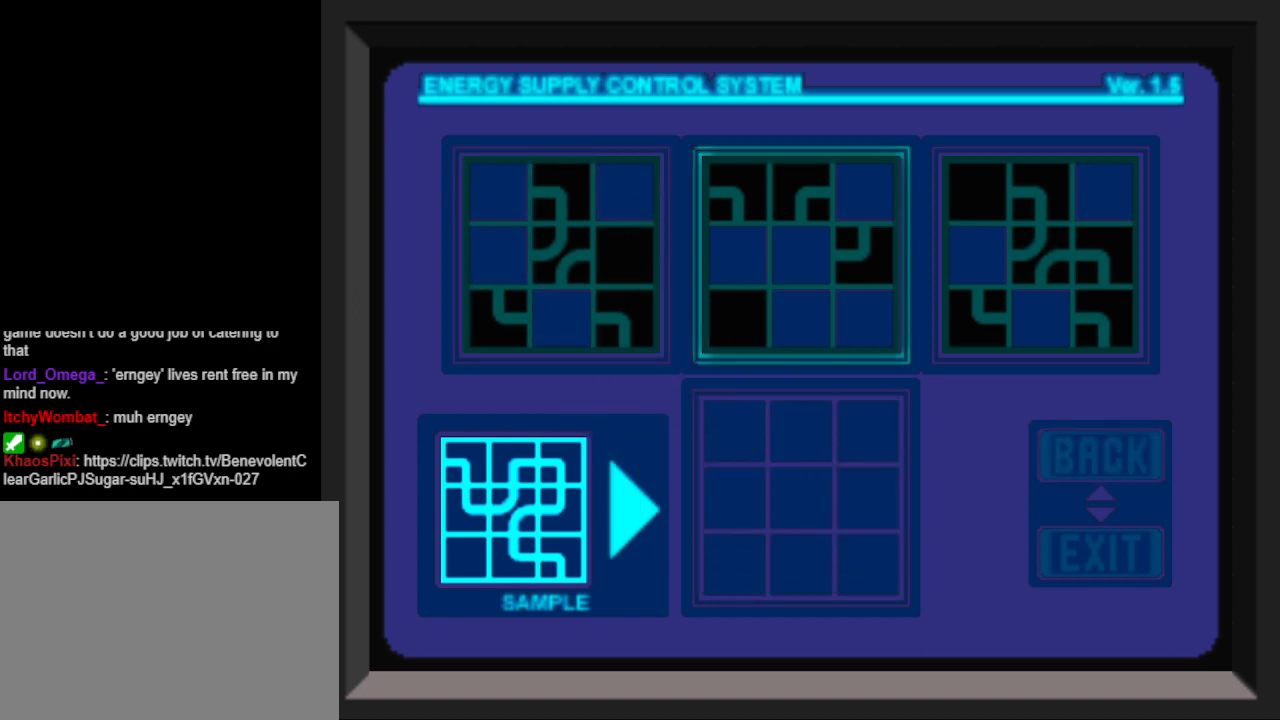
{"buttons": [], "events": []}
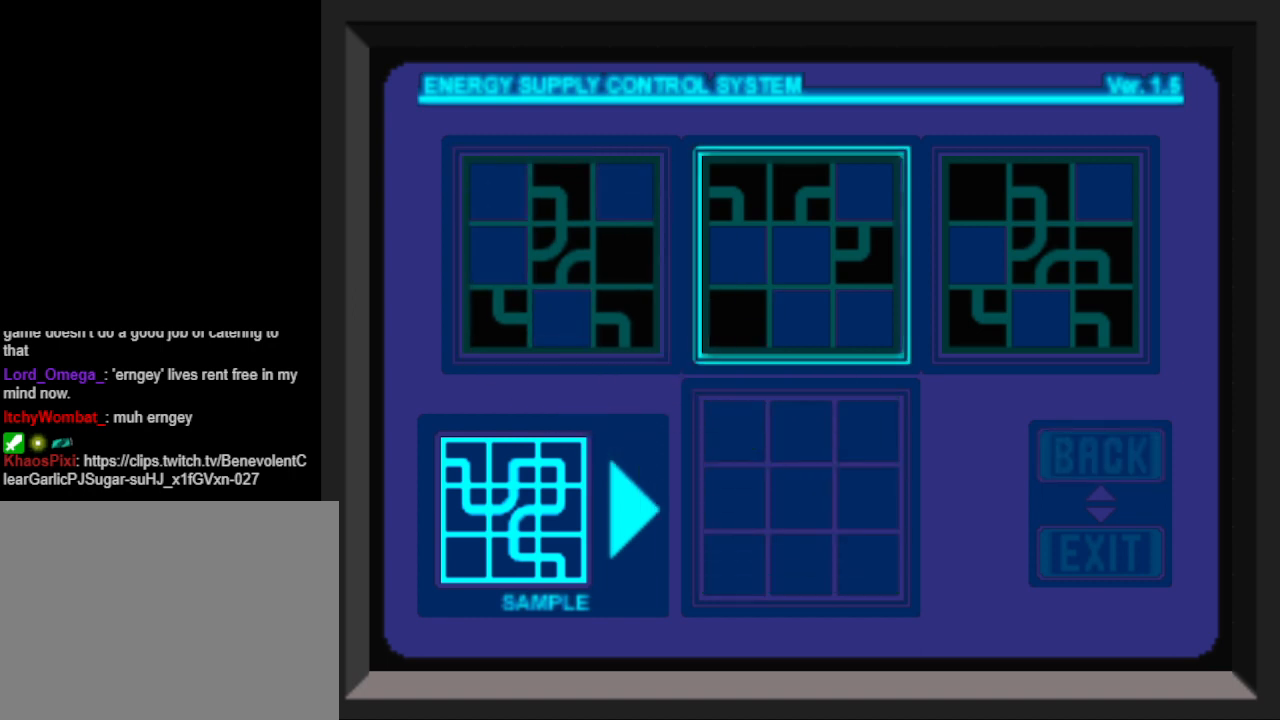
{"buttons": [], "events": []}
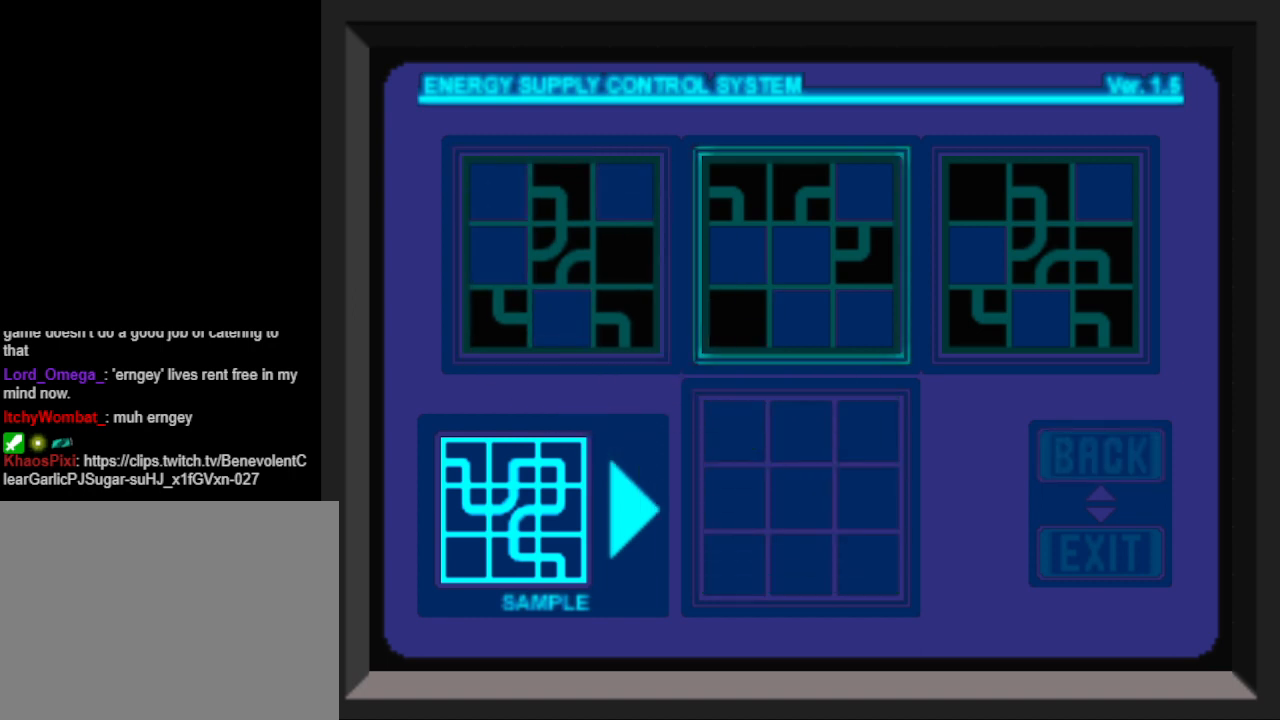
{"buttons": [], "events": []}
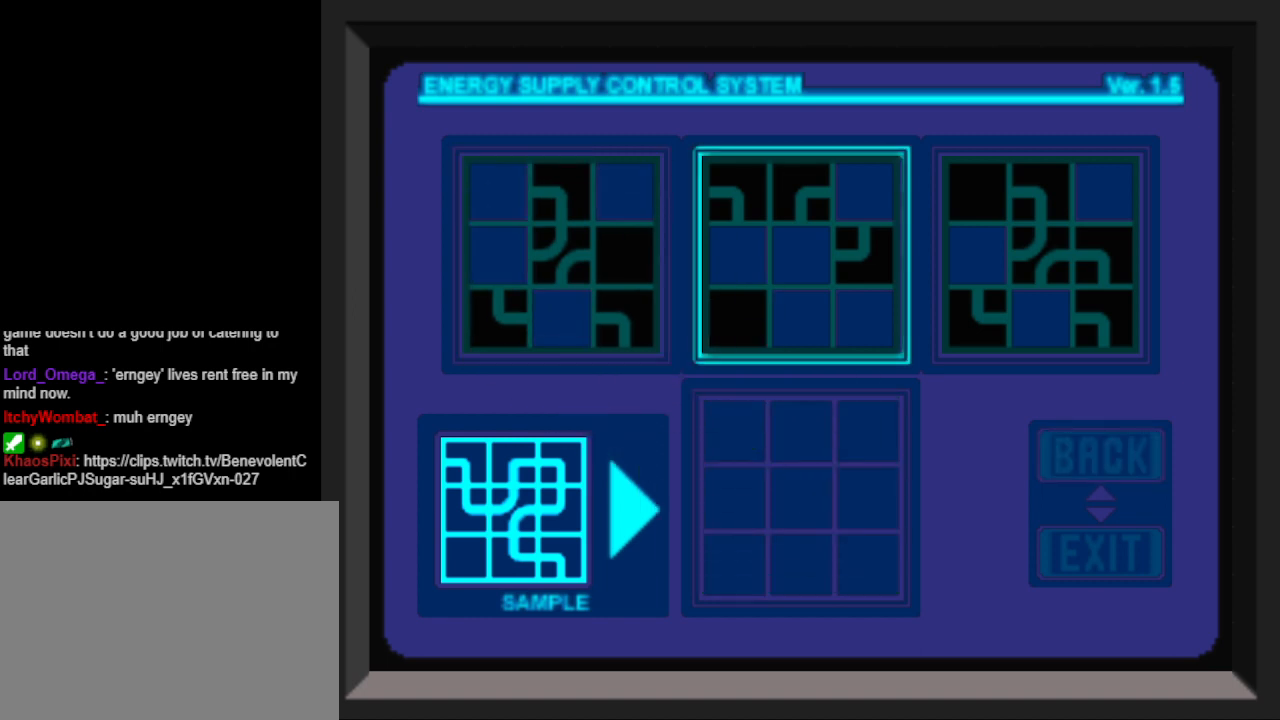
{"buttons": [], "events": []}
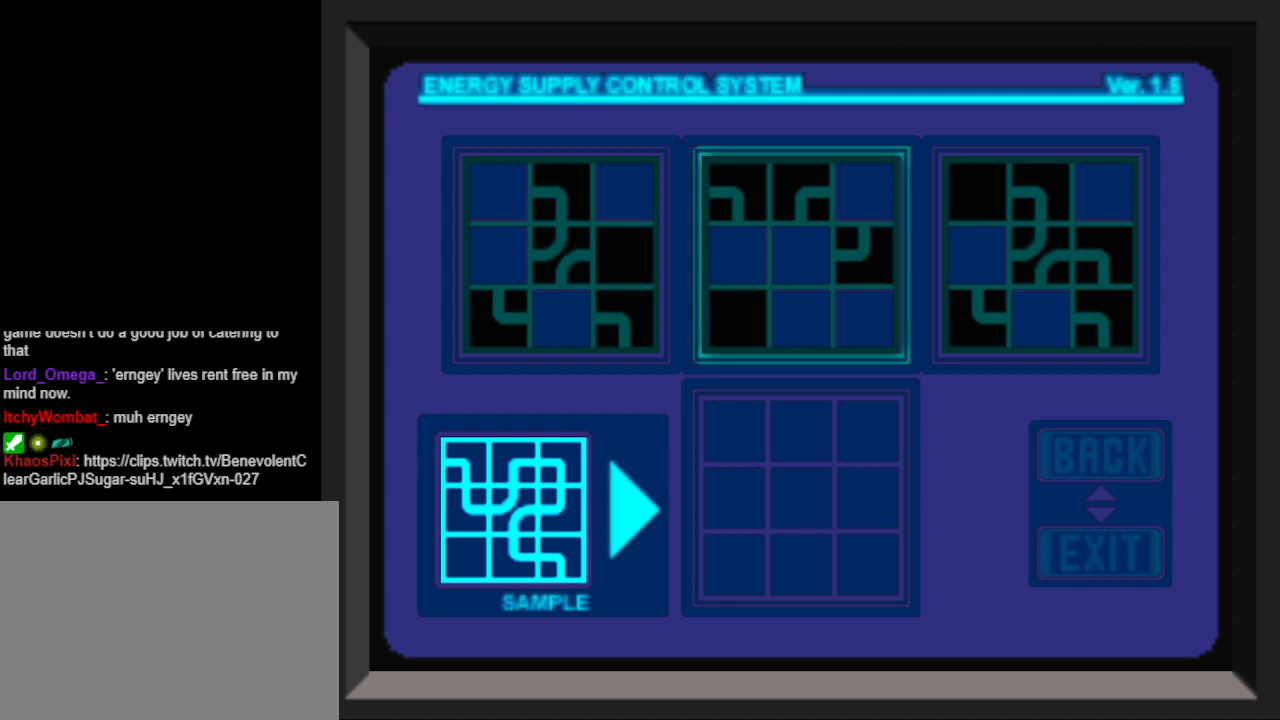
{"buttons": [], "events": [[167, "DPAD_LEFT", "down"], [233, "DPAD_LEFT", "up"]]}
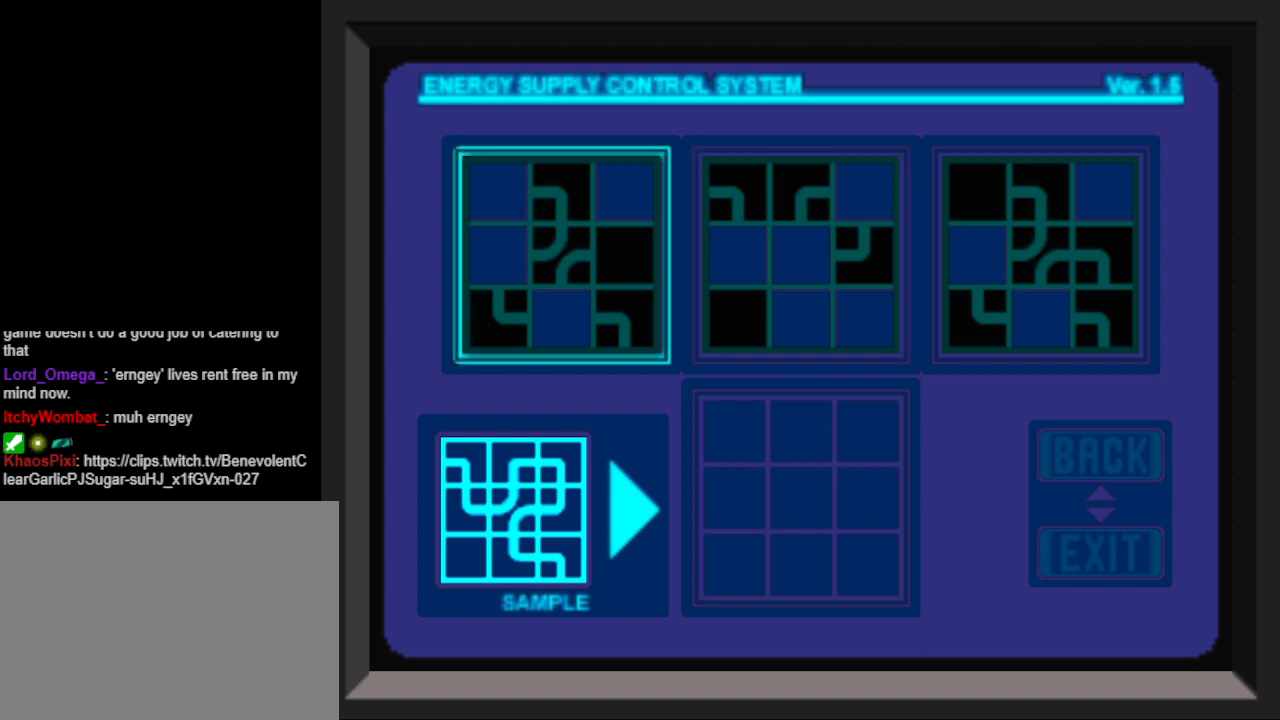
{"buttons": [], "events": []}
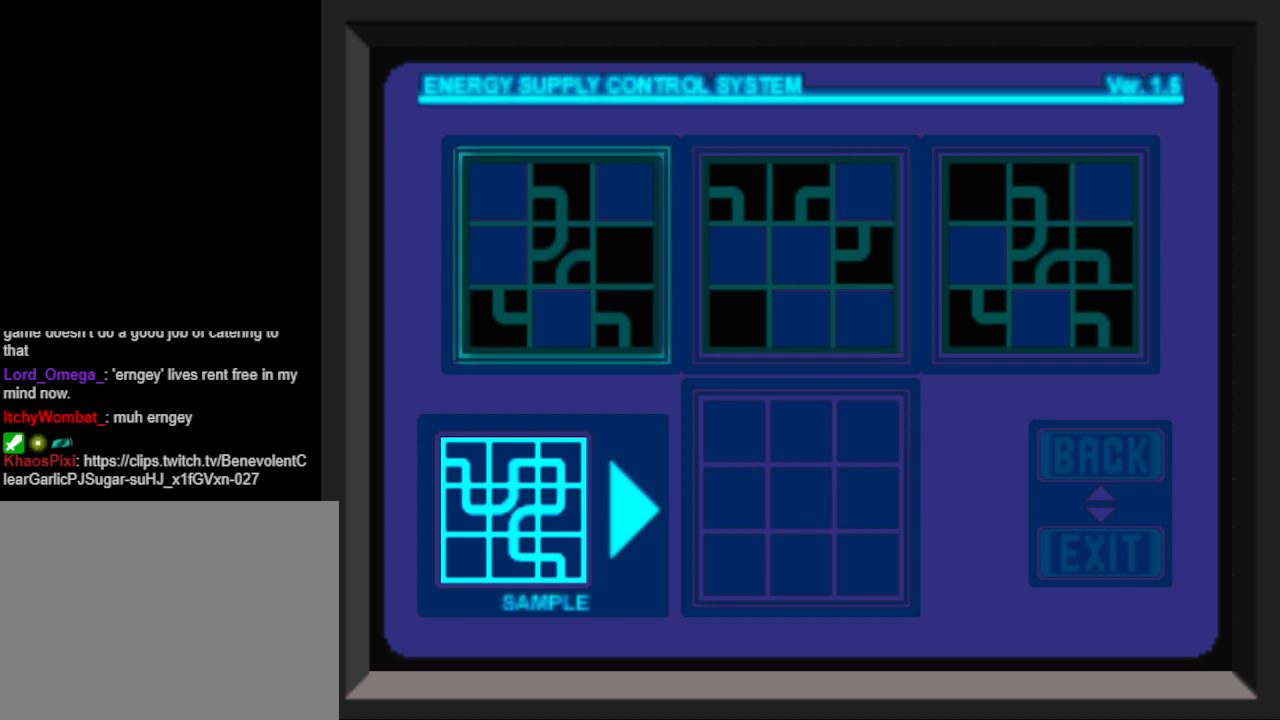
{"buttons": [], "events": [[300, "DPAD_RIGHT", "down"], [433, "DPAD_RIGHT", "up"]]}
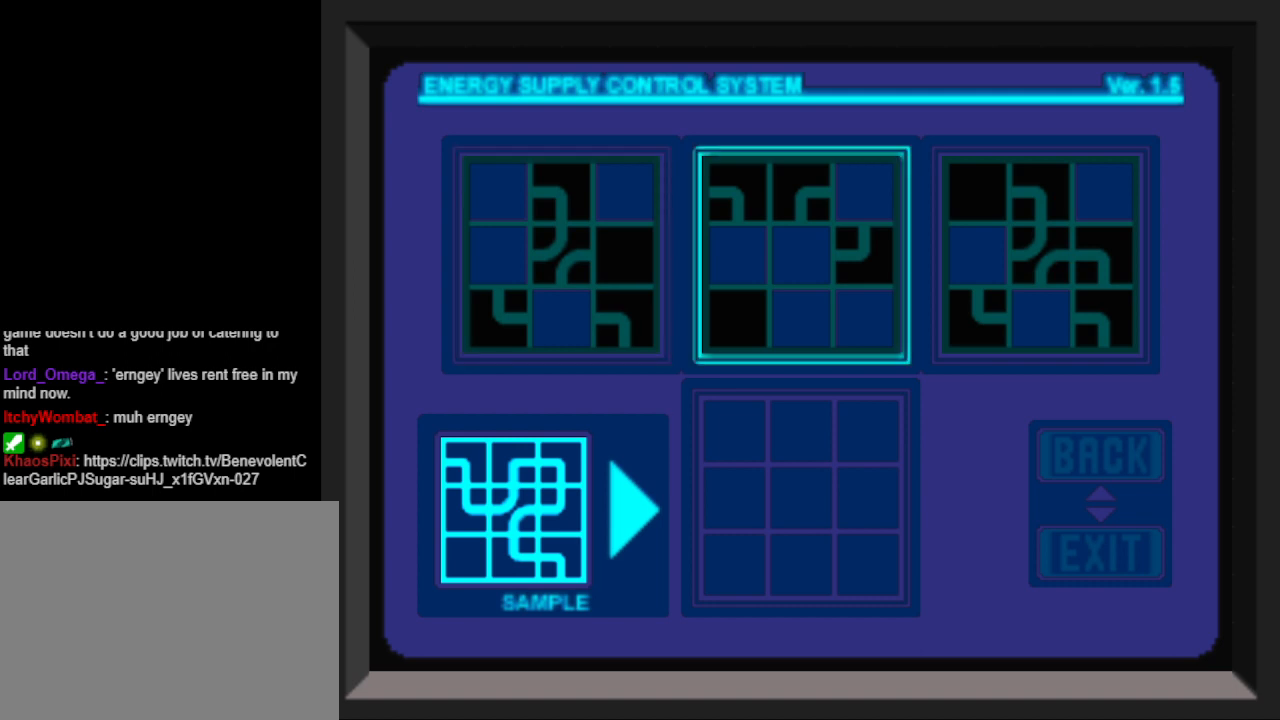
{"buttons": [], "events": [[33, "DPAD_RIGHT", "down"], [100, "DPAD_RIGHT", "up"]]}
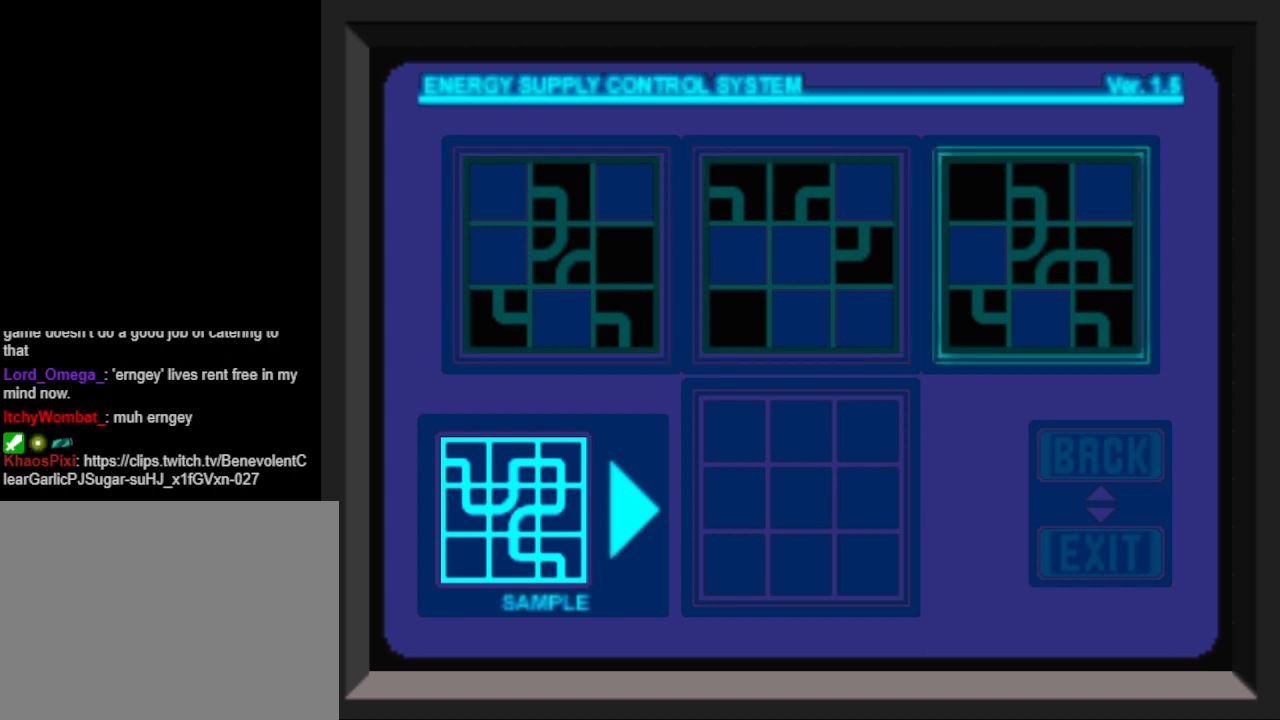
{"buttons": [], "events": []}
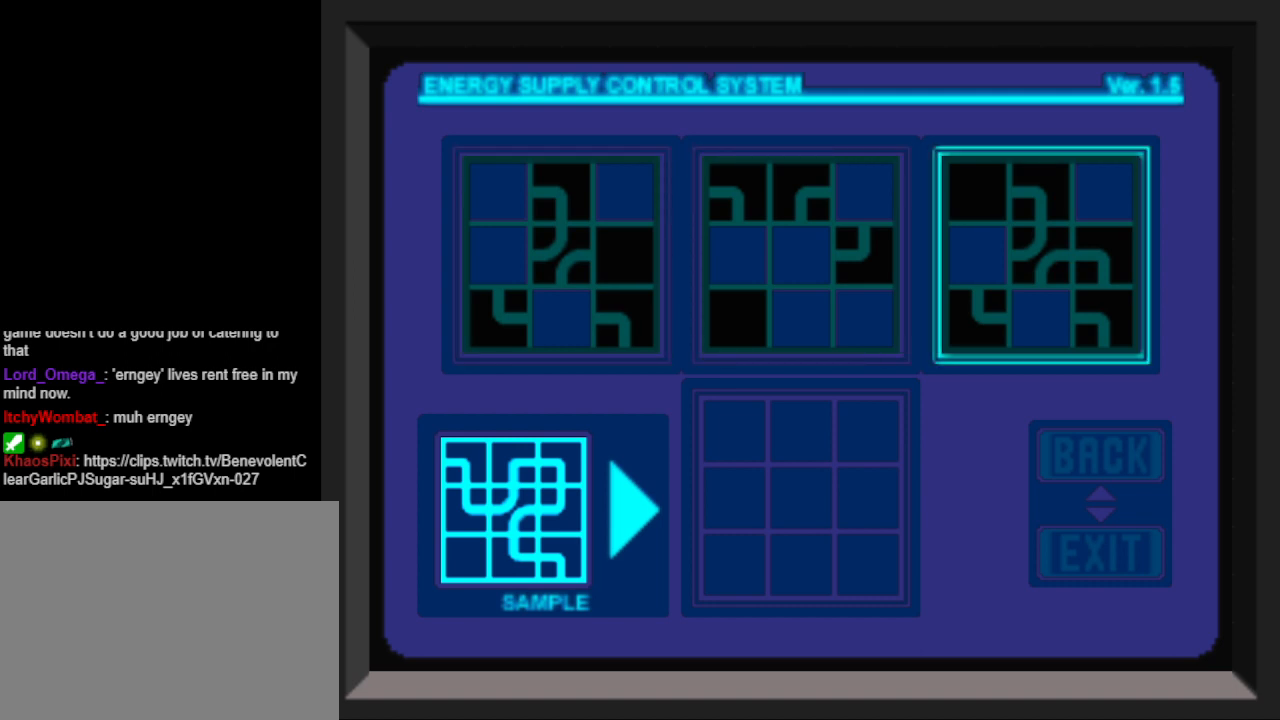
{"buttons": [], "events": []}
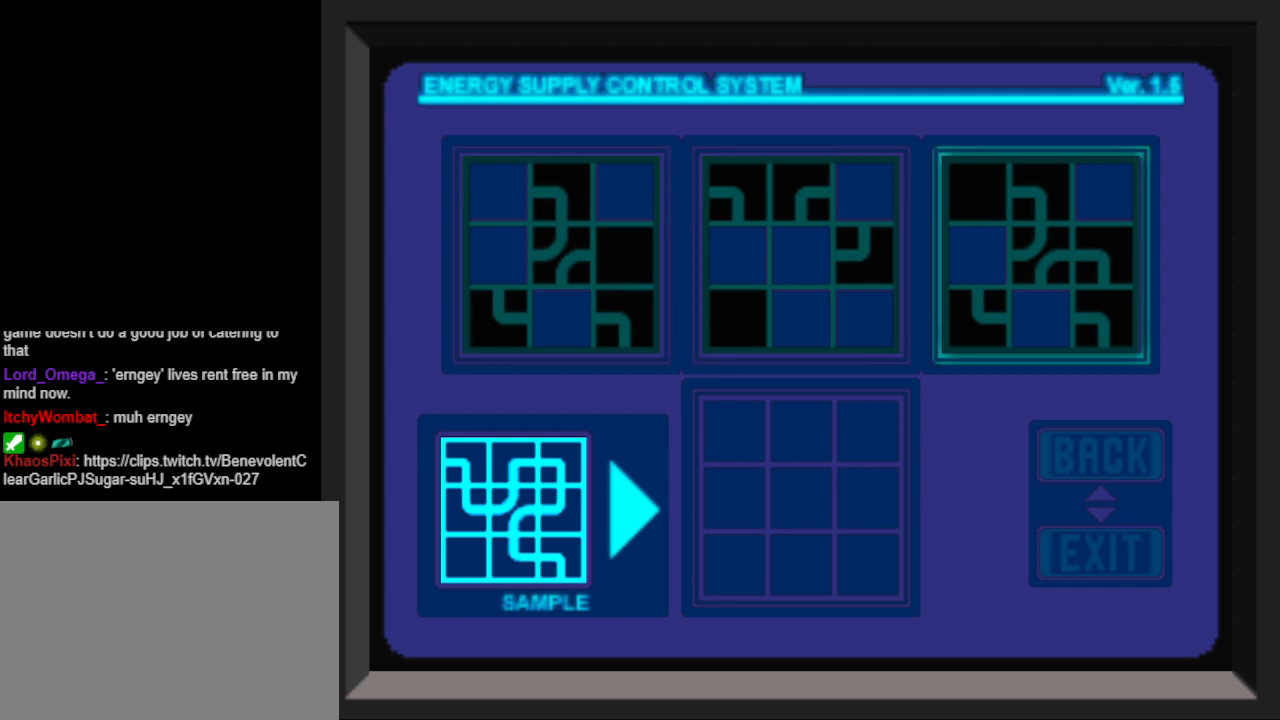
{"buttons": [], "events": []}
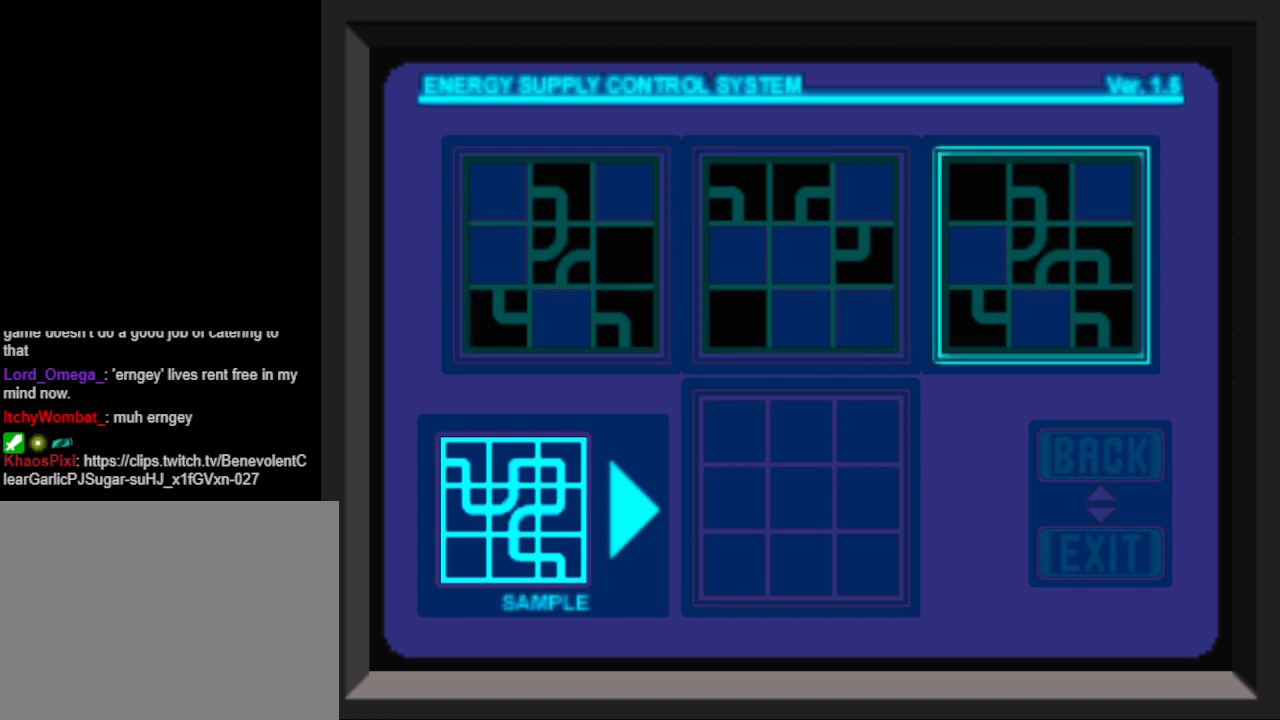
{"buttons": [], "events": [[133, "DPAD_LEFT", "down"], [233, "DPAD_LEFT", "up"]]}
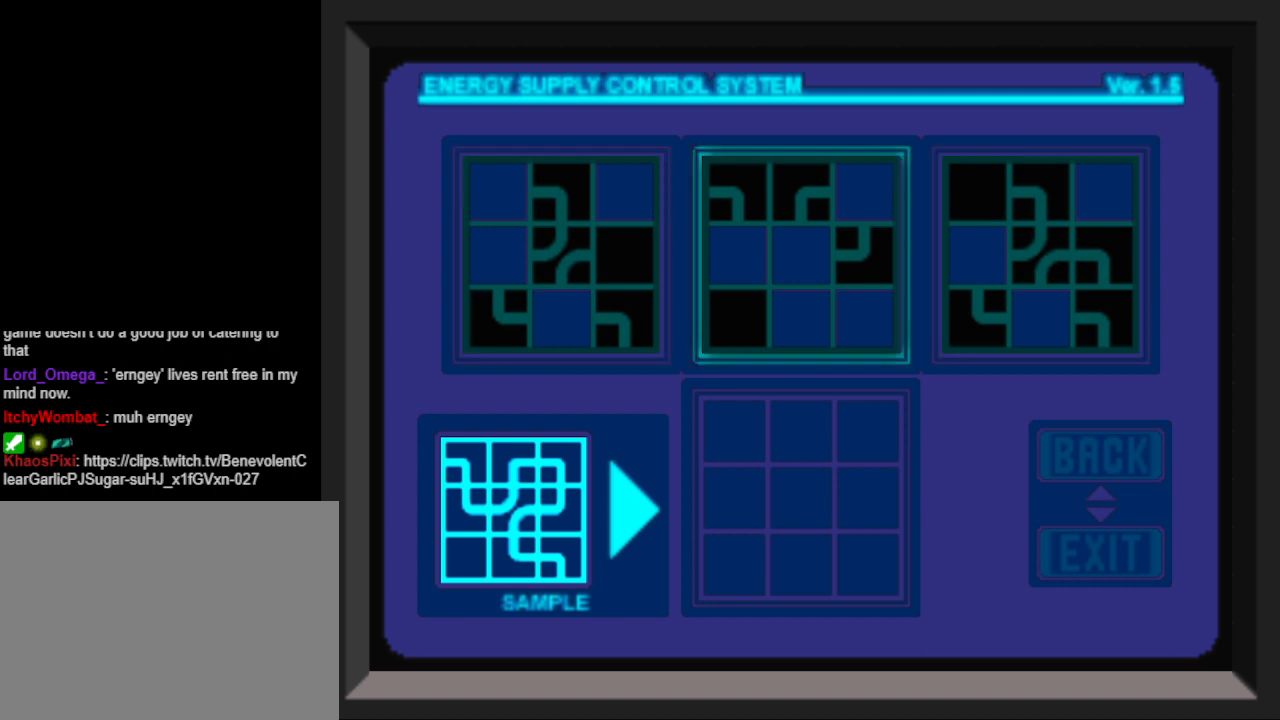
{"buttons": [], "events": [[400, "DPAD_LEFT", "down"], [500, "DPAD_LEFT", "up"]]}
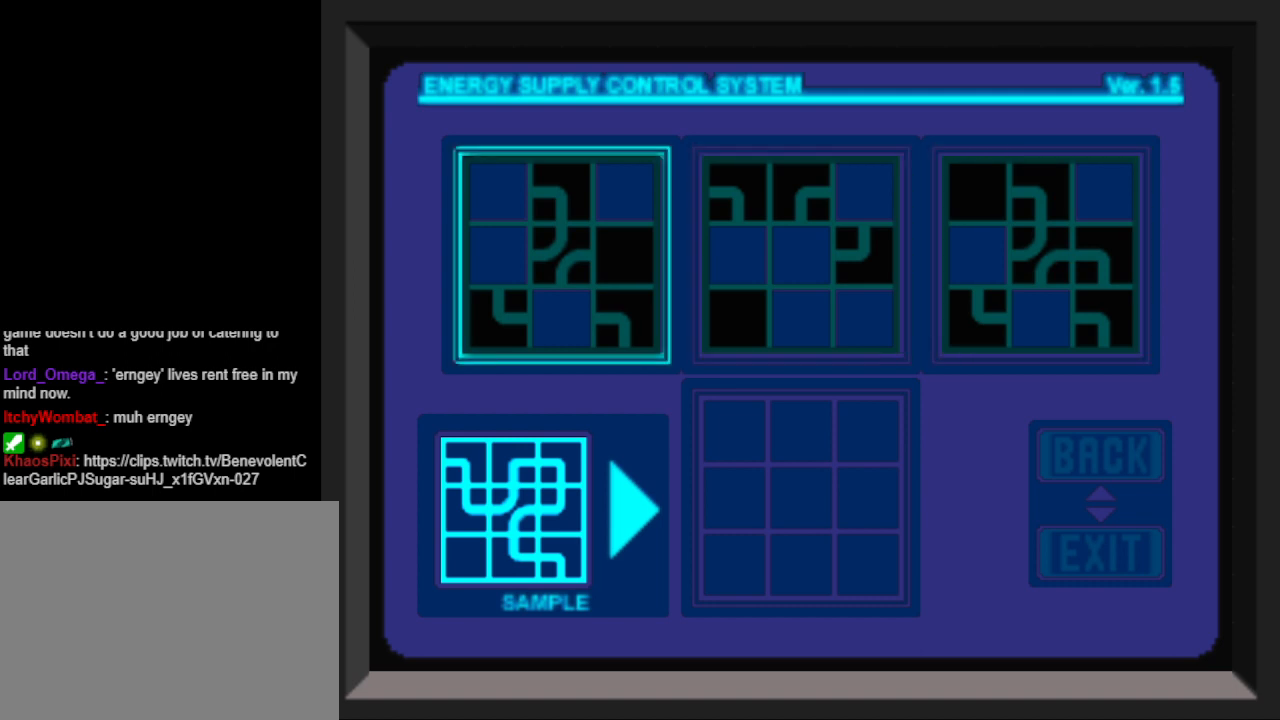
{"buttons": [], "events": []}
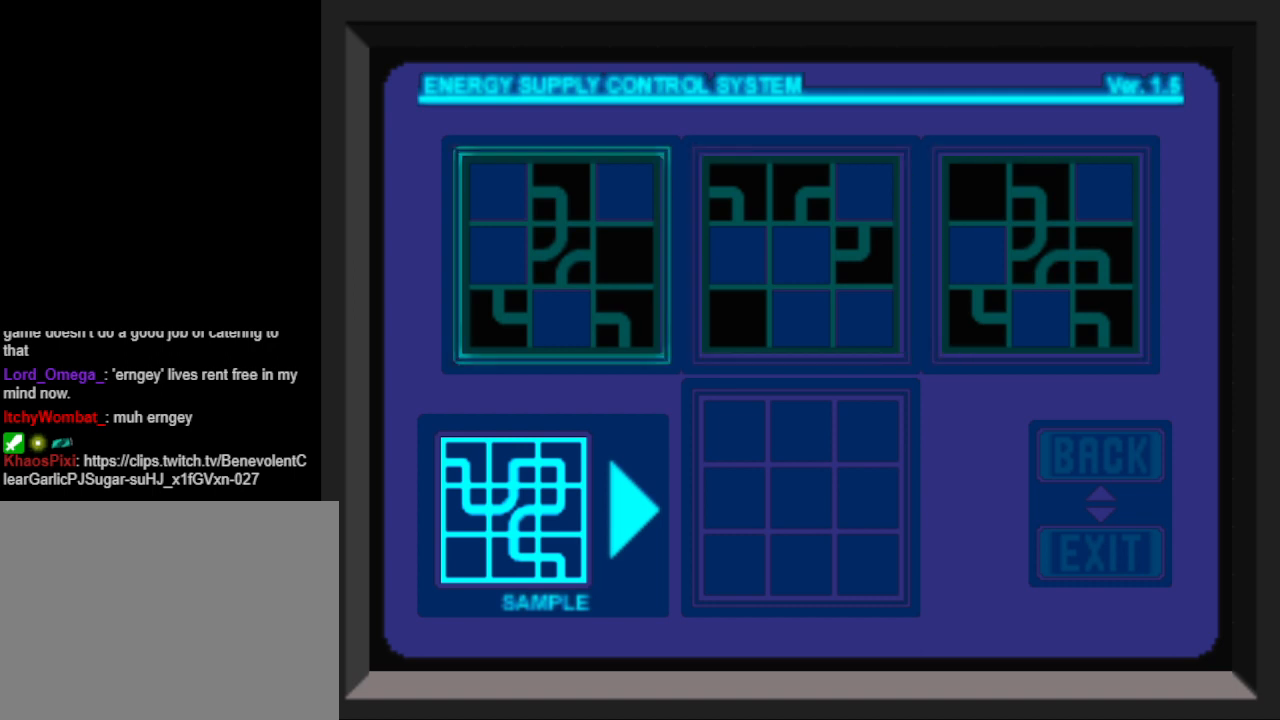
{"buttons": [], "events": []}
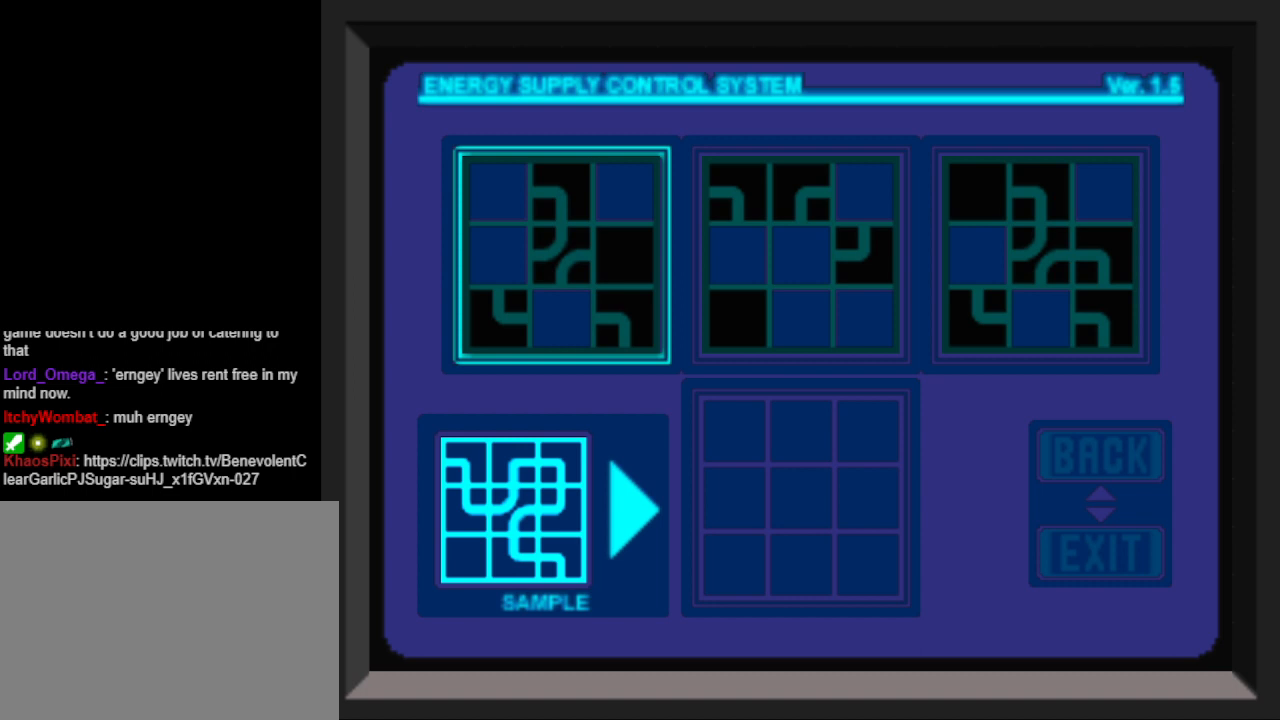
{"buttons": [], "events": []}
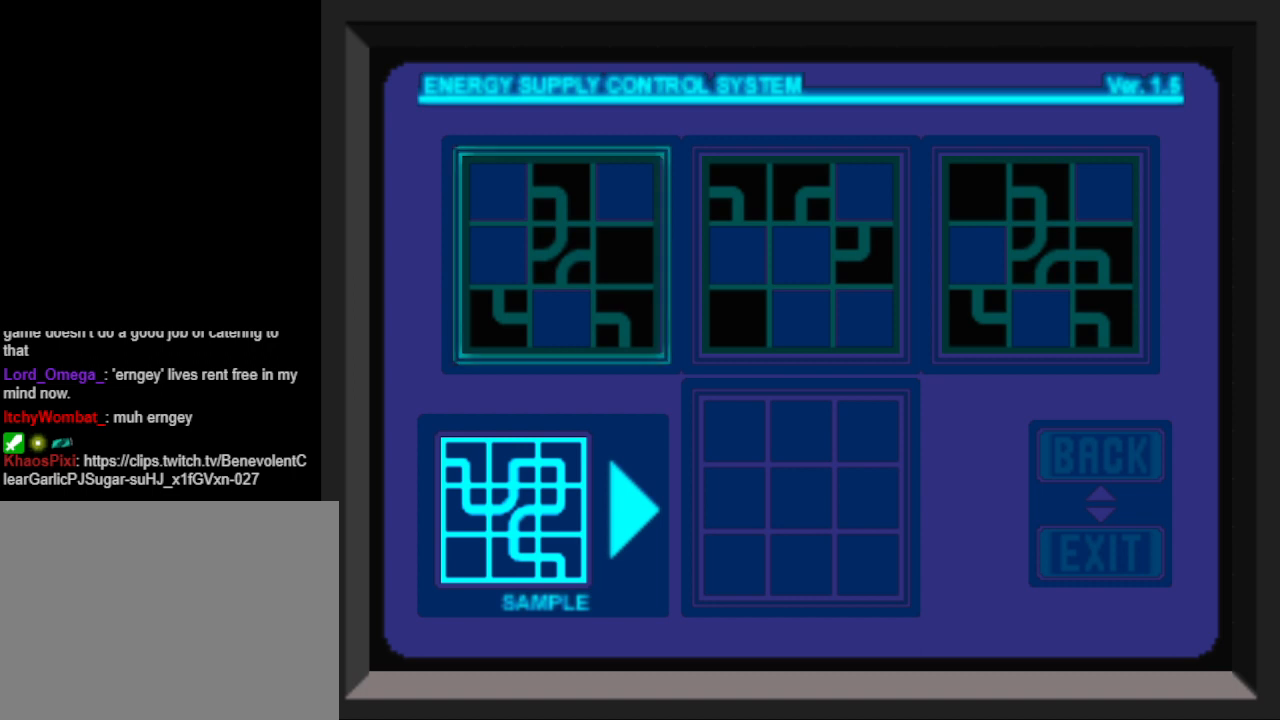
{"buttons": [], "events": [[333, "DPAD_RIGHT", "down"], [433, "DPAD_RIGHT", "up"]]}
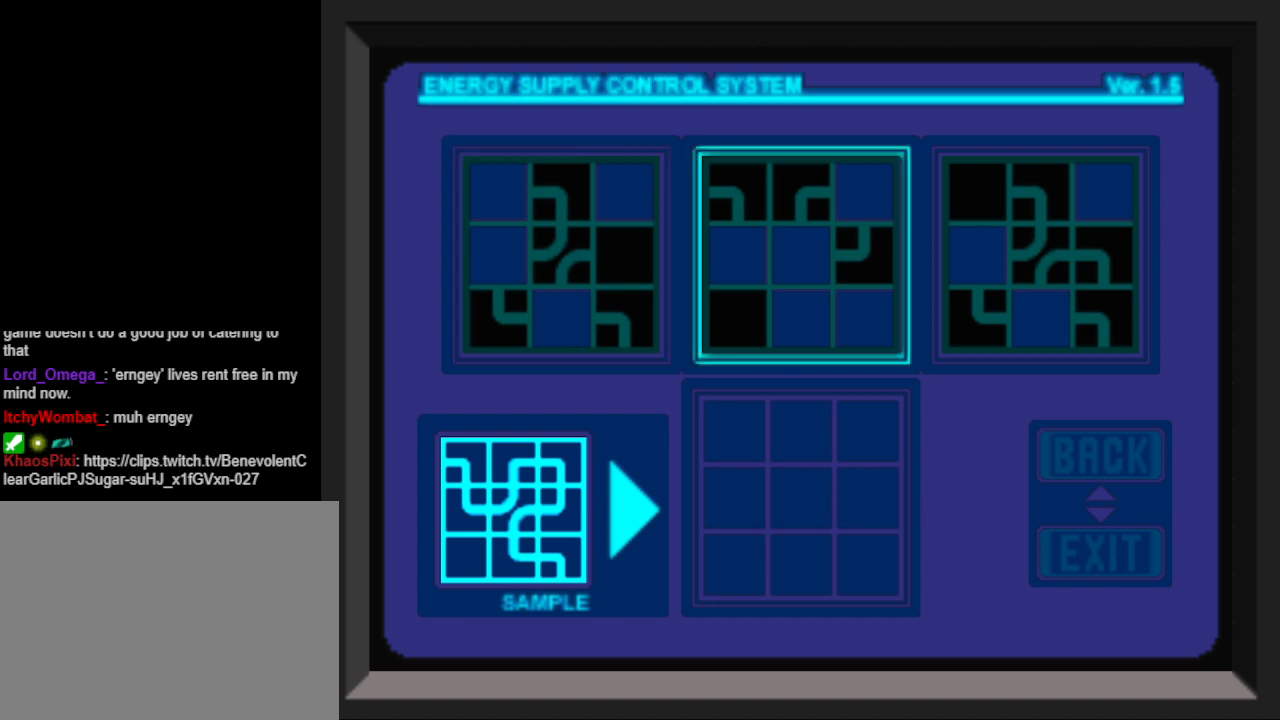
{"buttons": [], "events": [[67, "DPAD_RIGHT", "down"], [167, "DPAD_RIGHT", "up"]]}
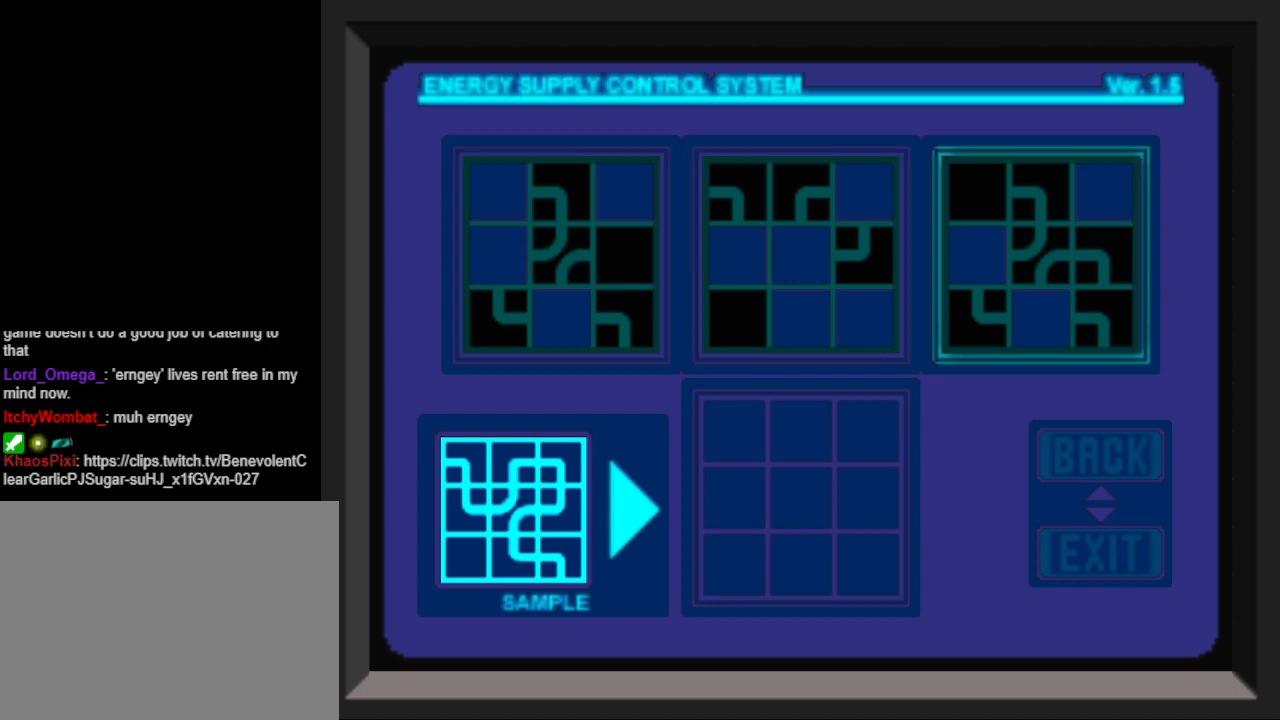
{"buttons": [], "events": []}
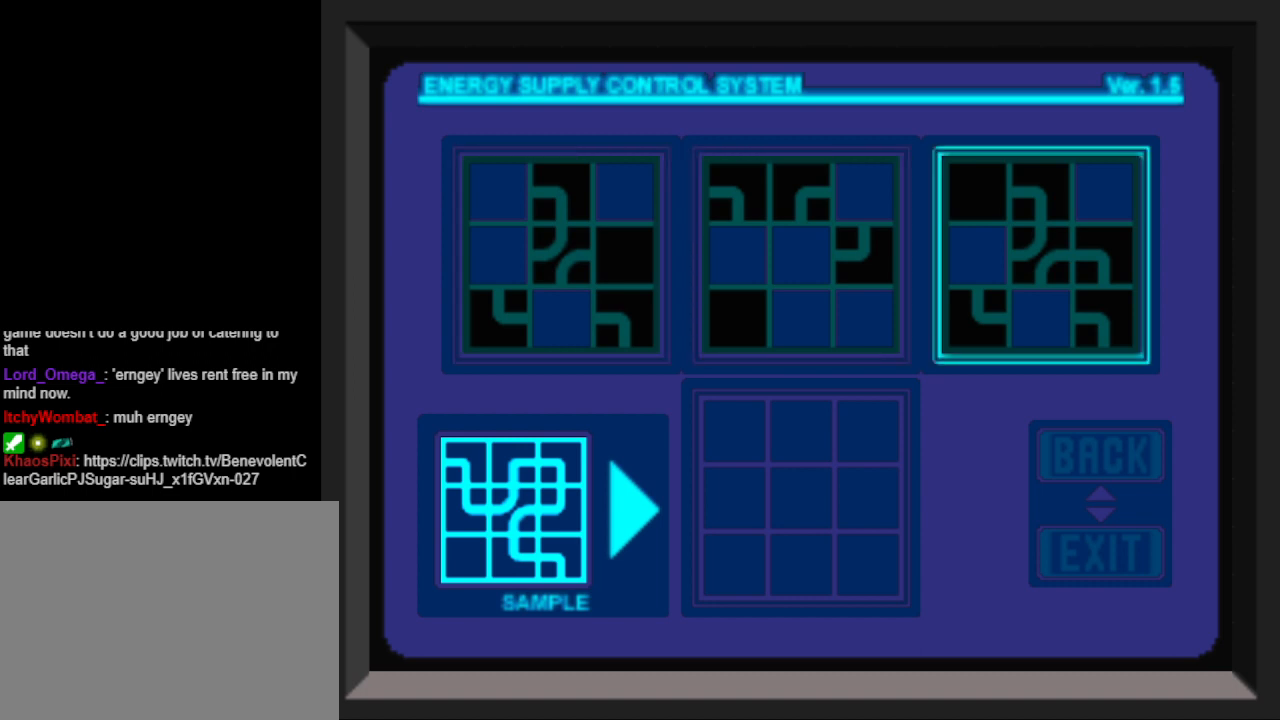
{"buttons": [], "events": []}
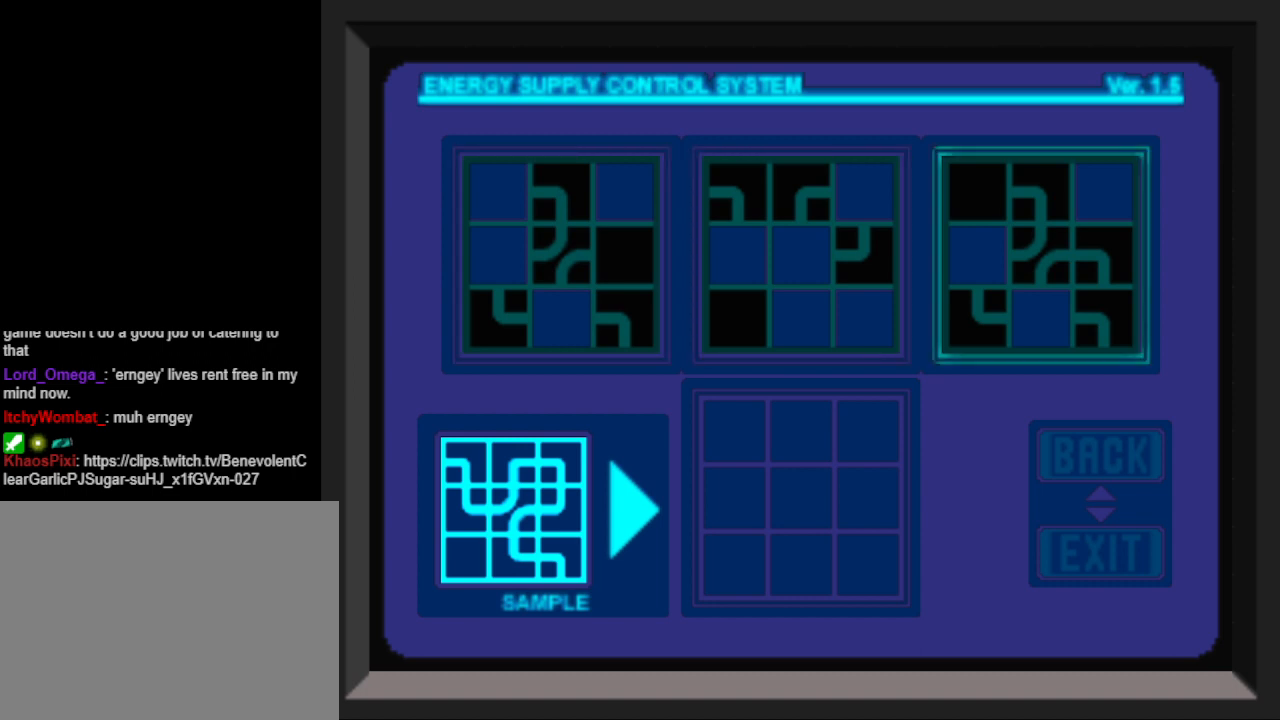
{"buttons": [], "events": [[100, "CROSS", "down"], [267, "CROSS", "up"]]}